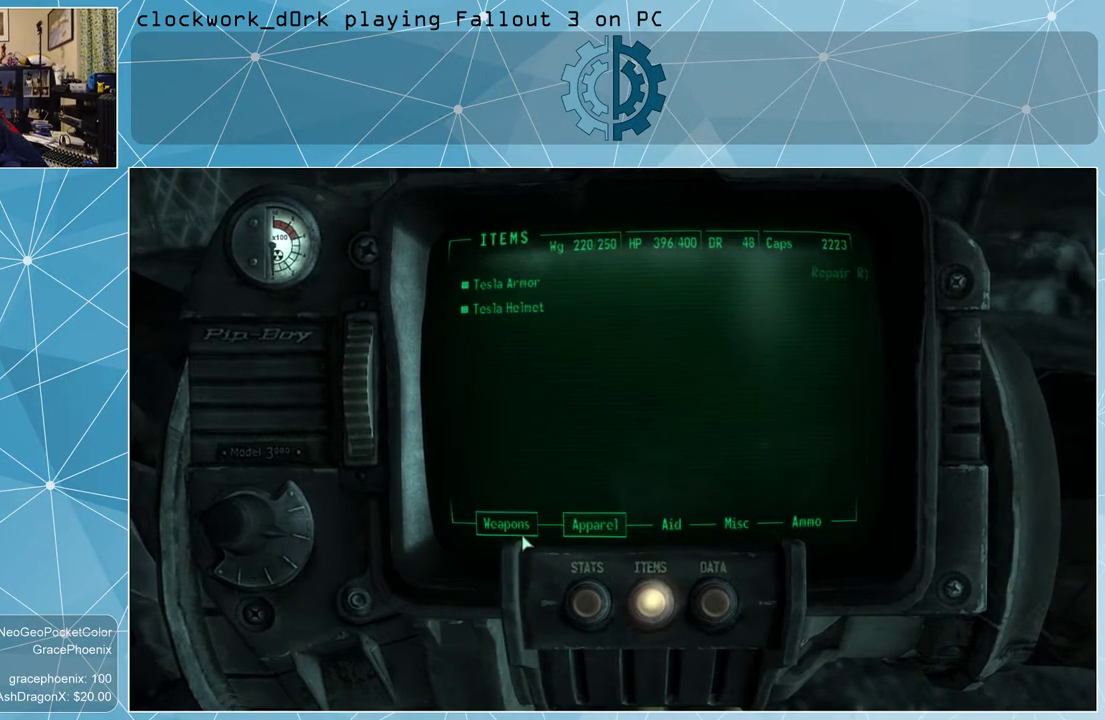
Gameplay with keyboard and mouse; each line is a JSON object with the keys and mouse buttons held at the frame after it. "events" lists presses ("down") and releases ("up") of "1", "2", "3", "4", "5", "a", "alt", "c", "ctrl", "d", "e", "f", "q", "r", "s", "shift", "space", "tab", "v", "w", "x", "z", "mouse_left", "mouse_wheel" and "mouse_right" between this image and that frame as [ms after this image, input, new state], when the widget could be followed in between. "mouse_left", "mouse_wheel", "mouse_right" = the "left", "wheel", "right" buttons of the "mouse" list. No other keys are recorded. "wheel" means that the mouse wheel is clicked or scrolled. Not read: mouse_move other_keys.
{"keys": [], "mouse": [], "events": [[433, "mouse_left", "down"], [467, "mouse_left", "up"]]}
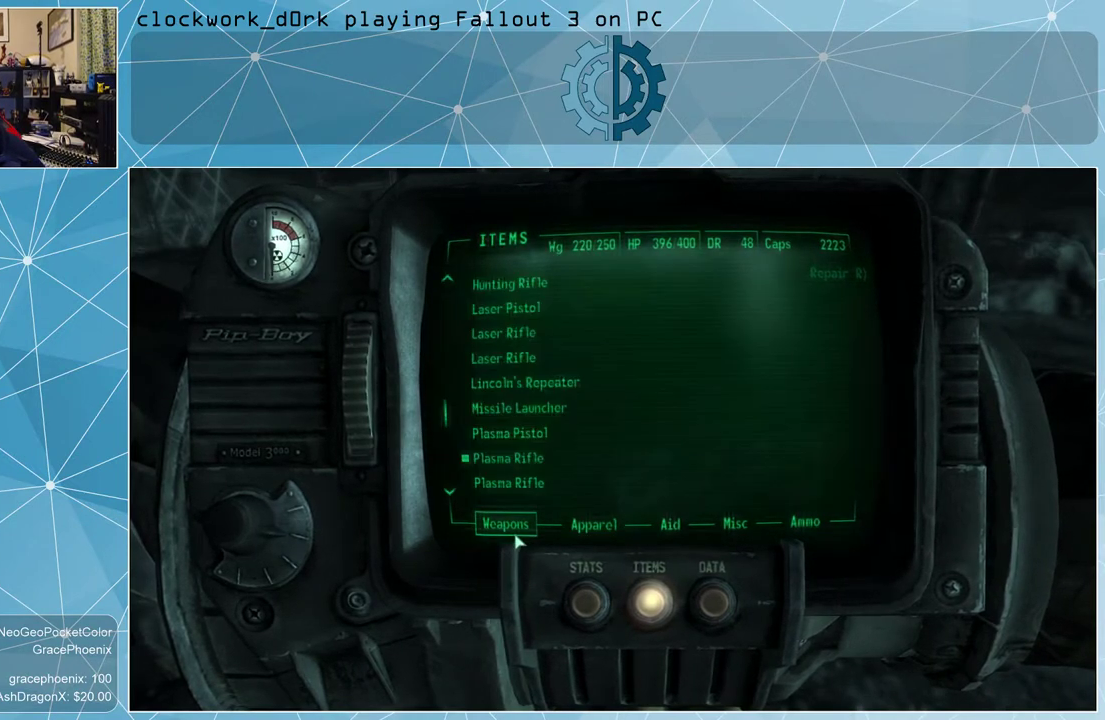
{"keys": [], "mouse": [], "events": []}
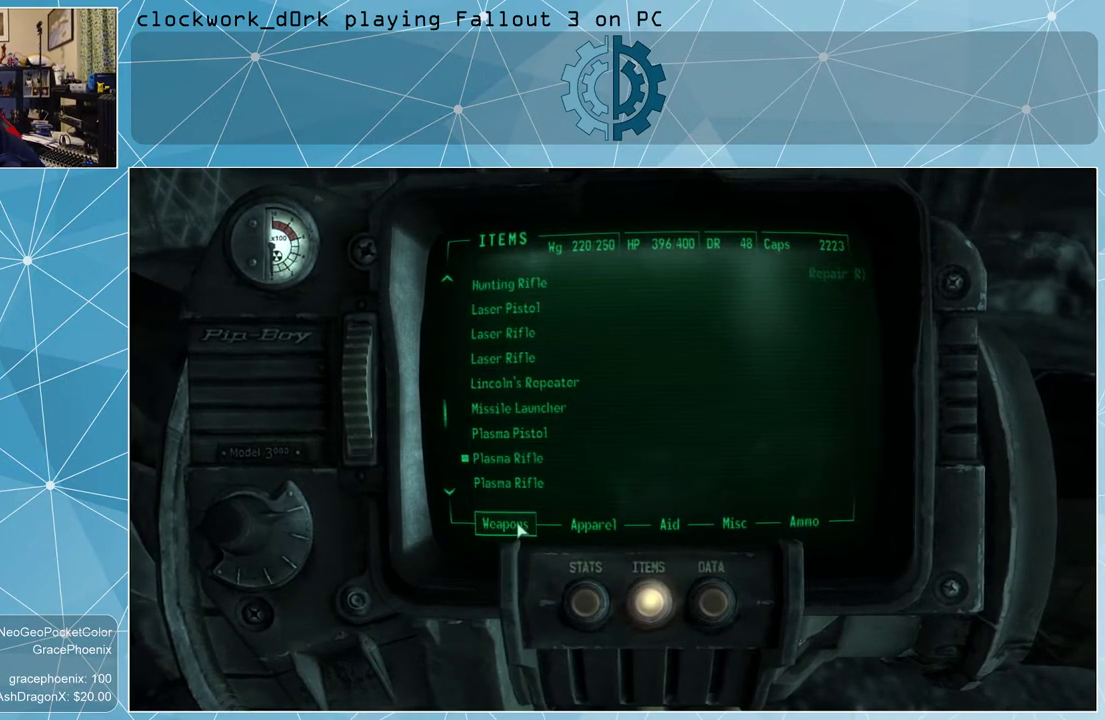
{"keys": [], "mouse": [], "events": []}
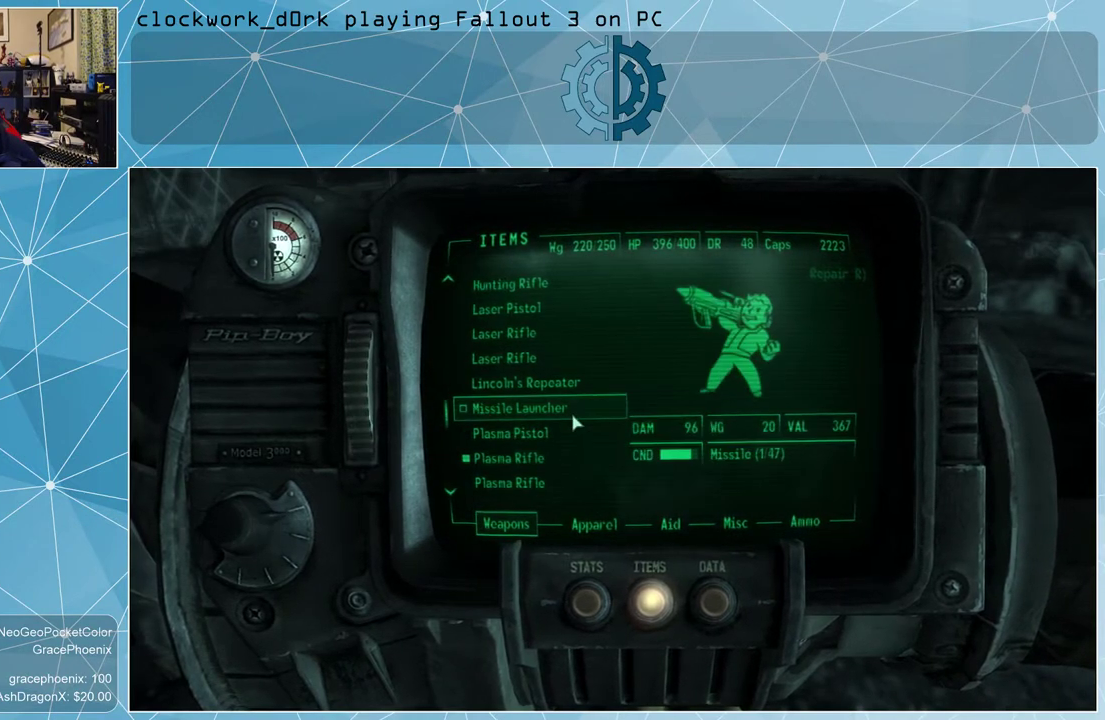
{"keys": [], "mouse": [], "events": []}
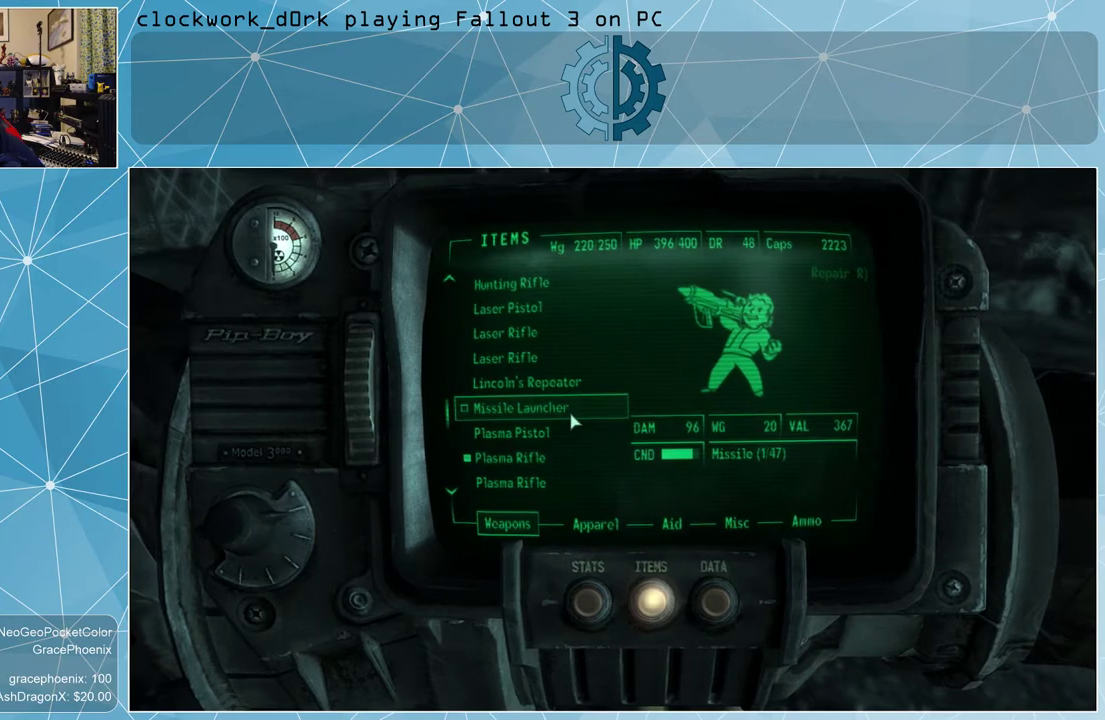
{"keys": [], "mouse": [], "events": []}
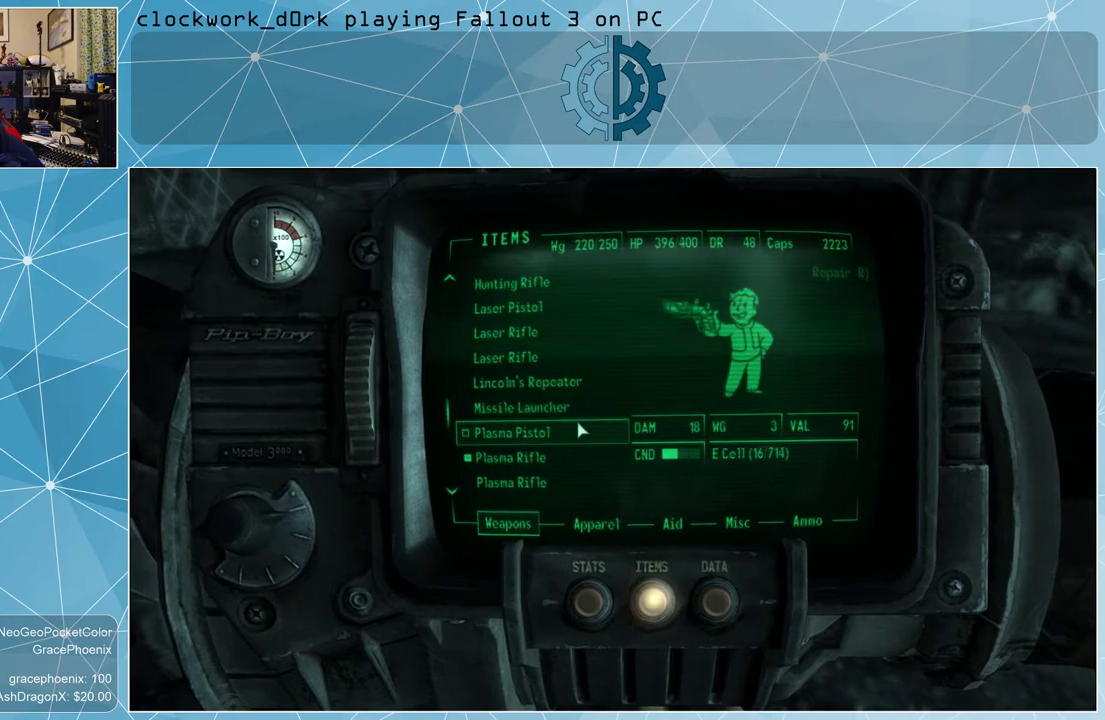
{"keys": [], "mouse": [], "events": []}
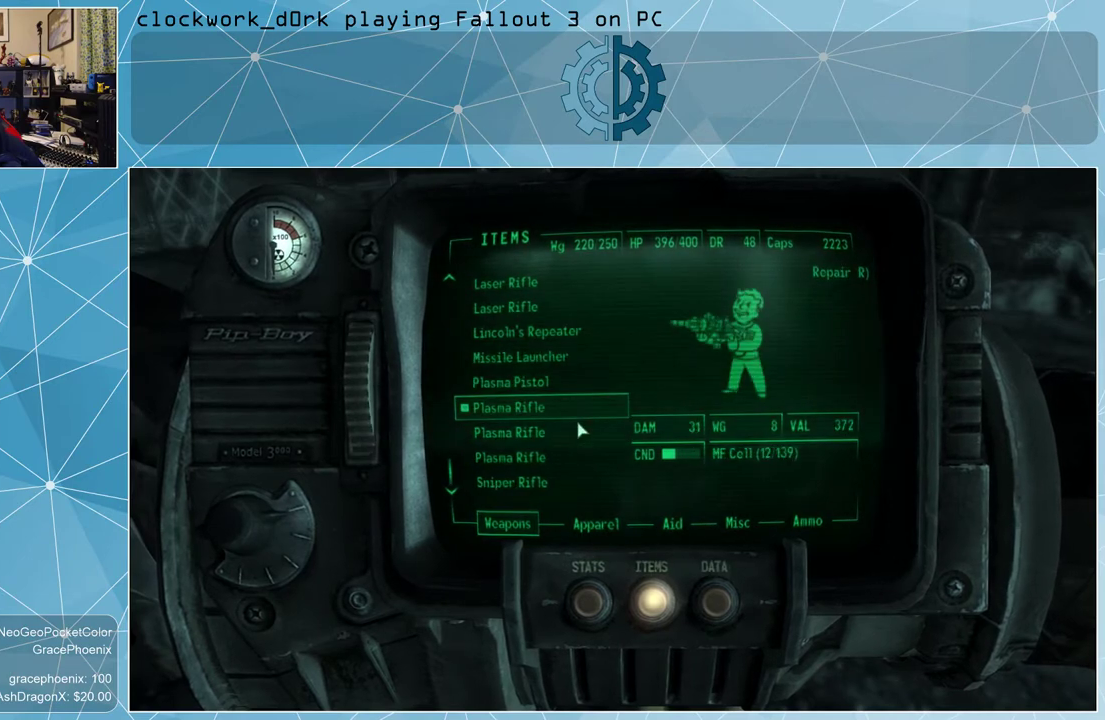
{"keys": [], "mouse": [], "events": []}
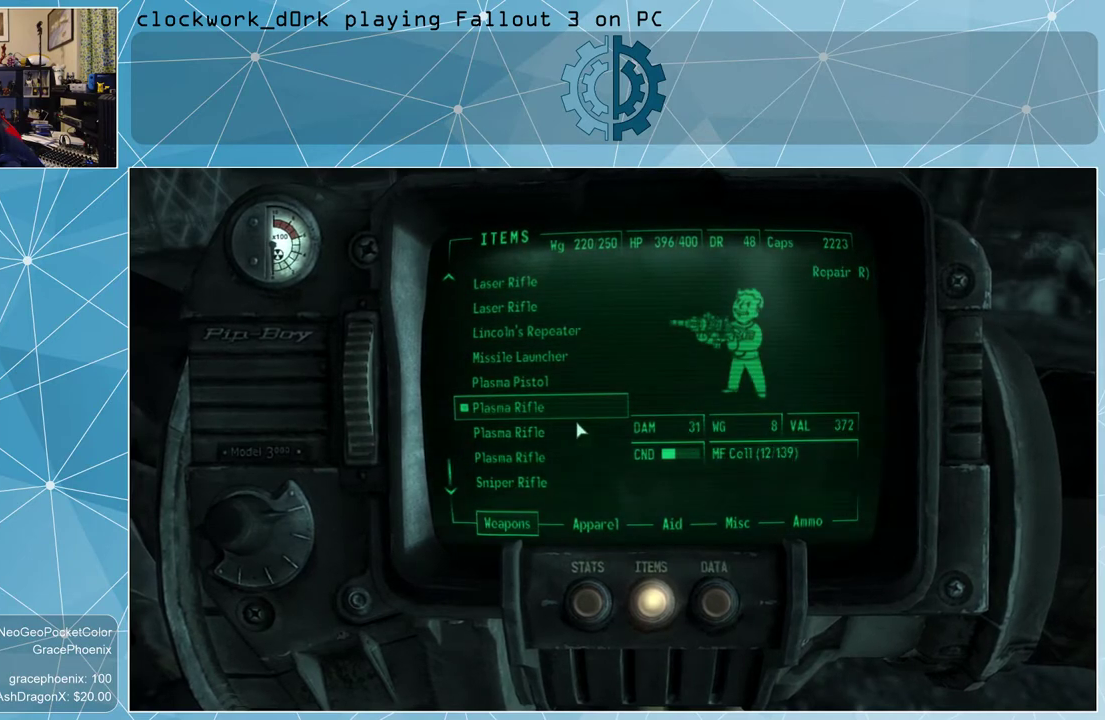
{"keys": [], "mouse": [], "events": []}
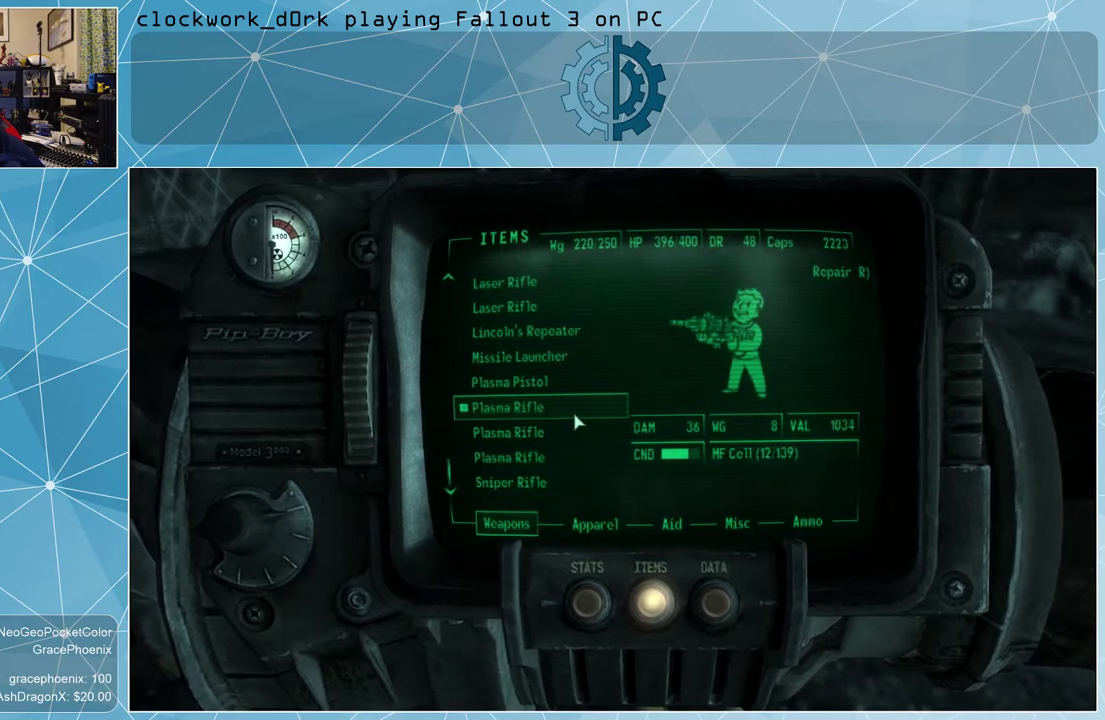
{"keys": [], "mouse": [], "events": []}
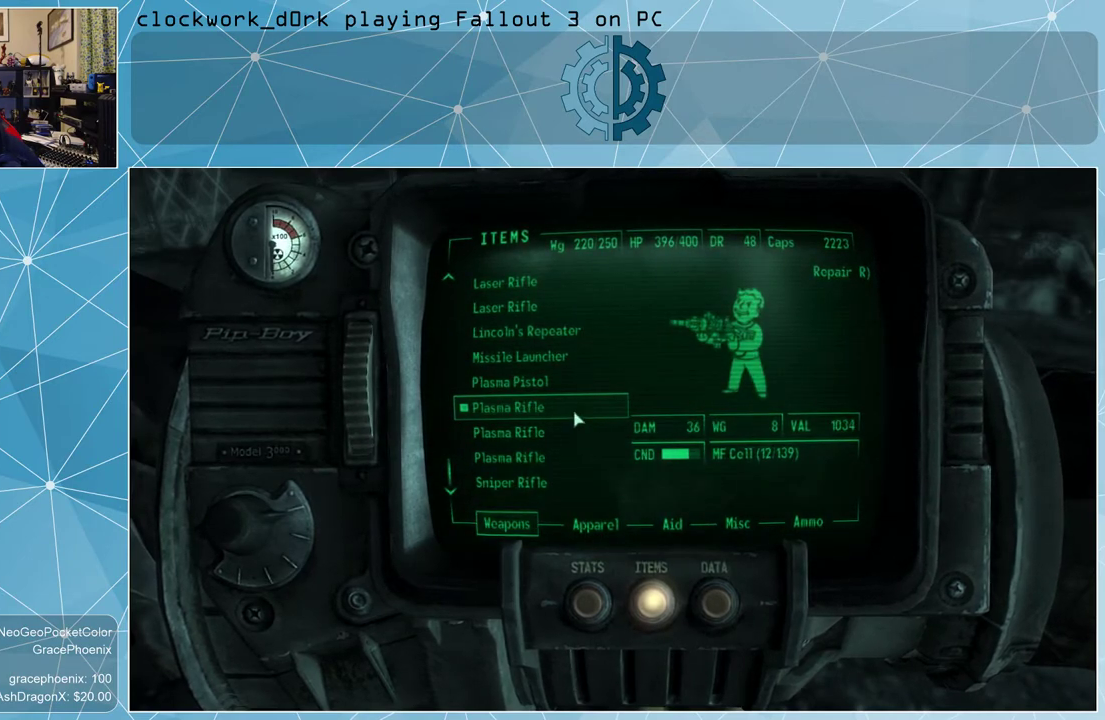
{"keys": [], "mouse": [], "events": [[100, "r", "down"], [200, "r", "up"]]}
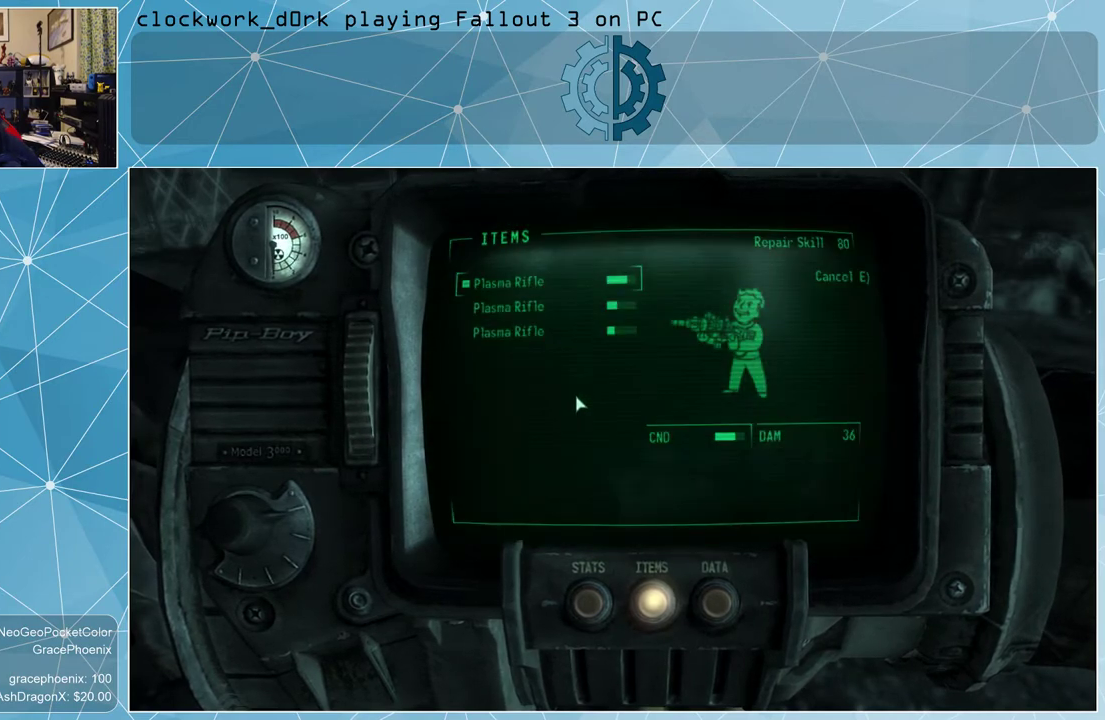
{"keys": [], "mouse": [], "events": []}
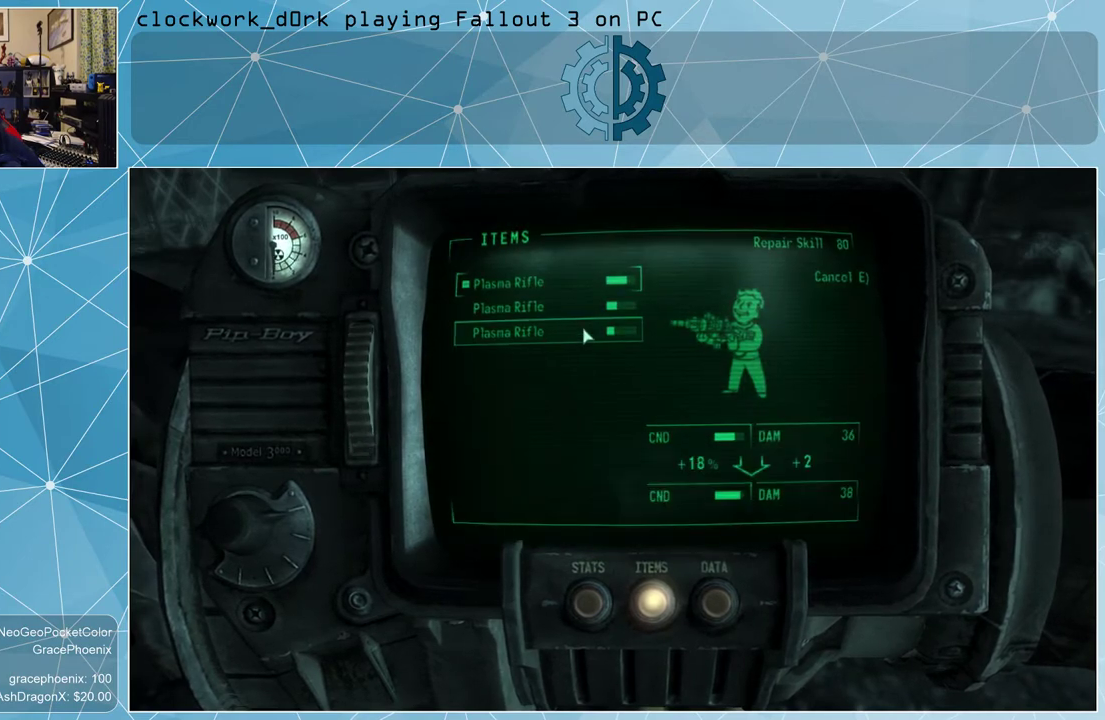
{"keys": [], "mouse": [], "events": [[267, "mouse_left", "down"], [333, "mouse_left", "up"]]}
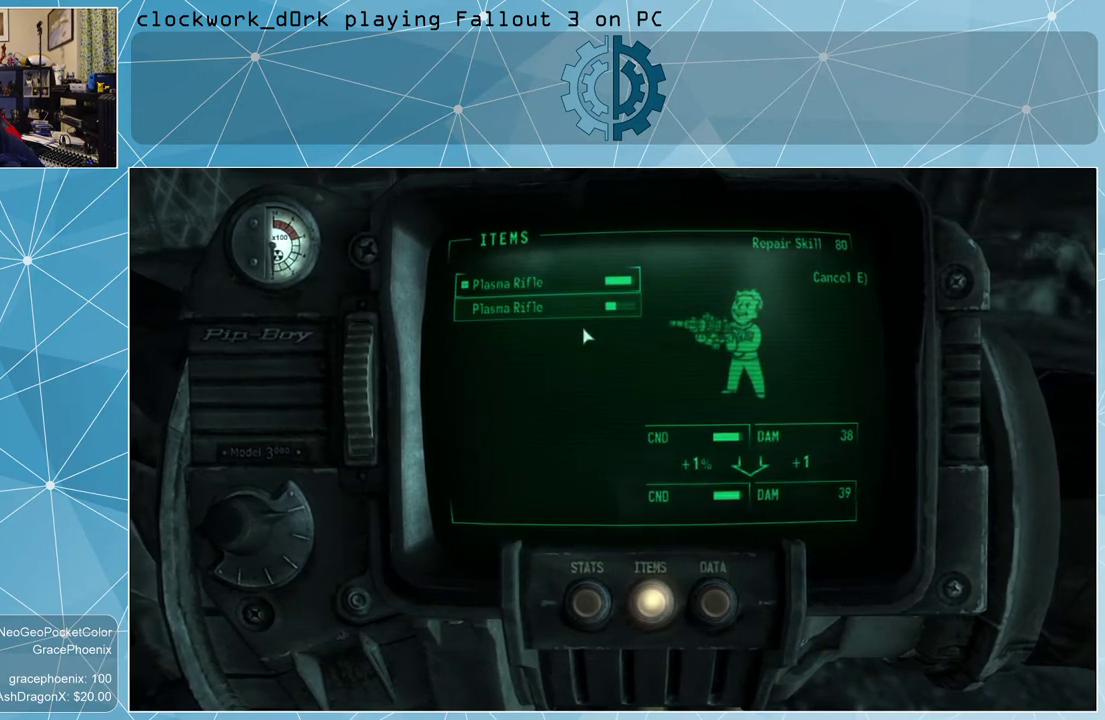
{"keys": [], "mouse": [], "events": []}
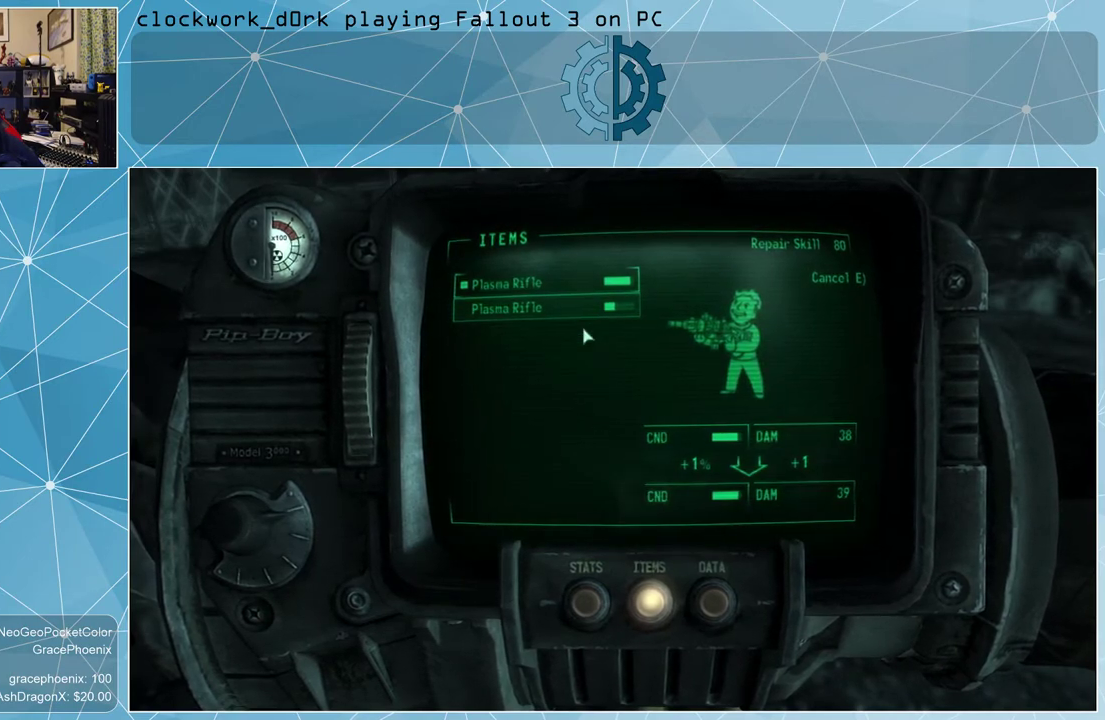
{"keys": [], "mouse": [], "events": [[167, "e", "down"], [200, "e", "up"]]}
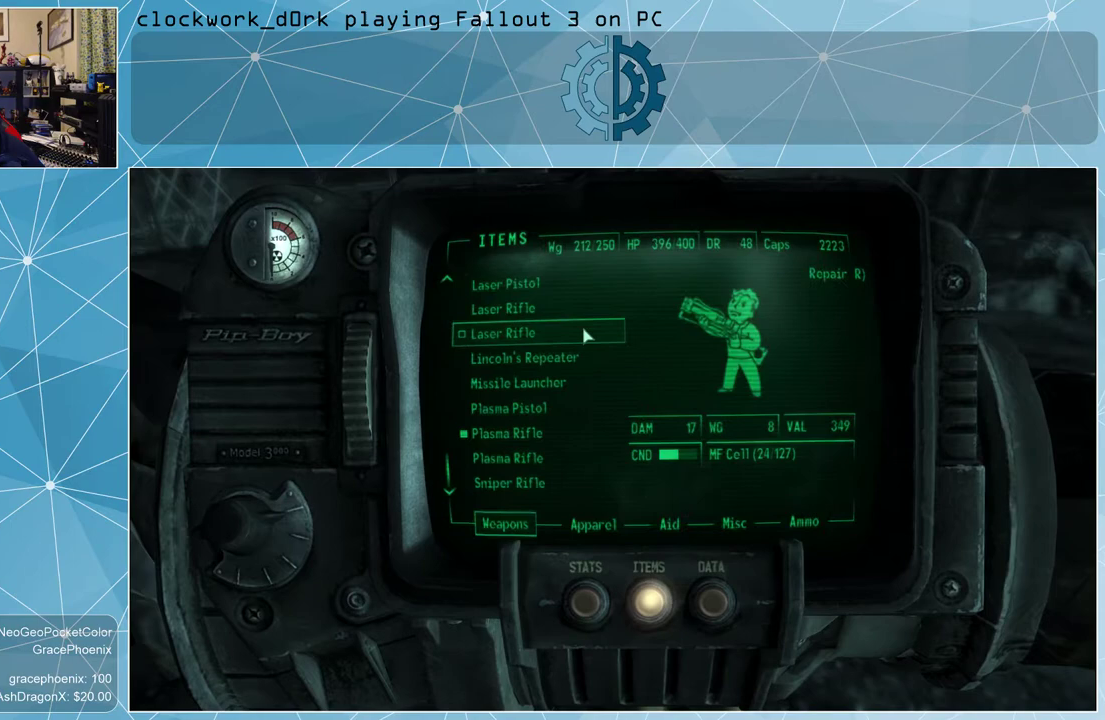
{"keys": [], "mouse": [], "events": [[400, "tab", "down"], [467, "tab", "up"]]}
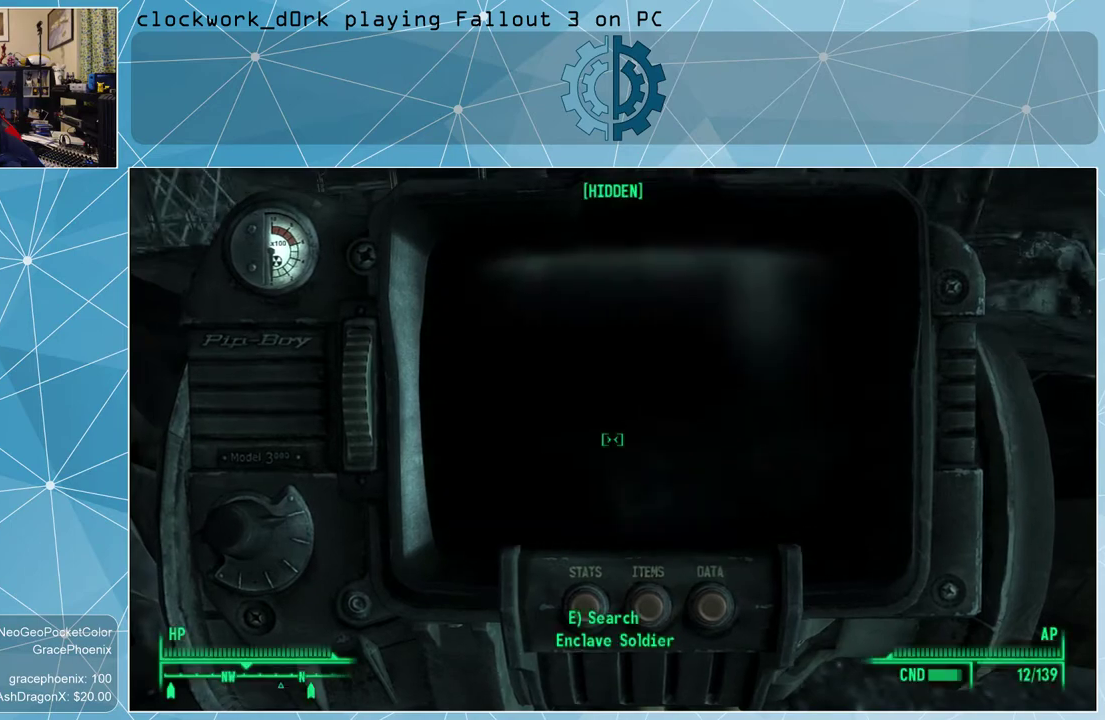
{"keys": [], "mouse": [], "events": []}
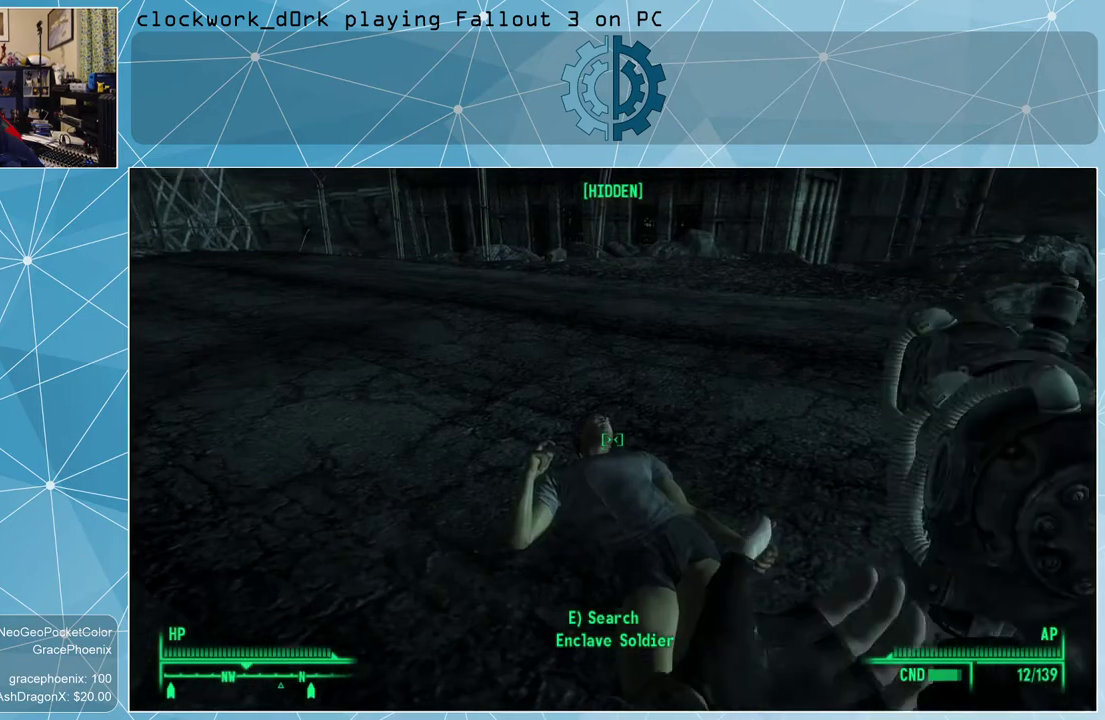
{"keys": ["d", "w"], "mouse": [], "events": [[367, "d", "down"], [433, "w", "down"]]}
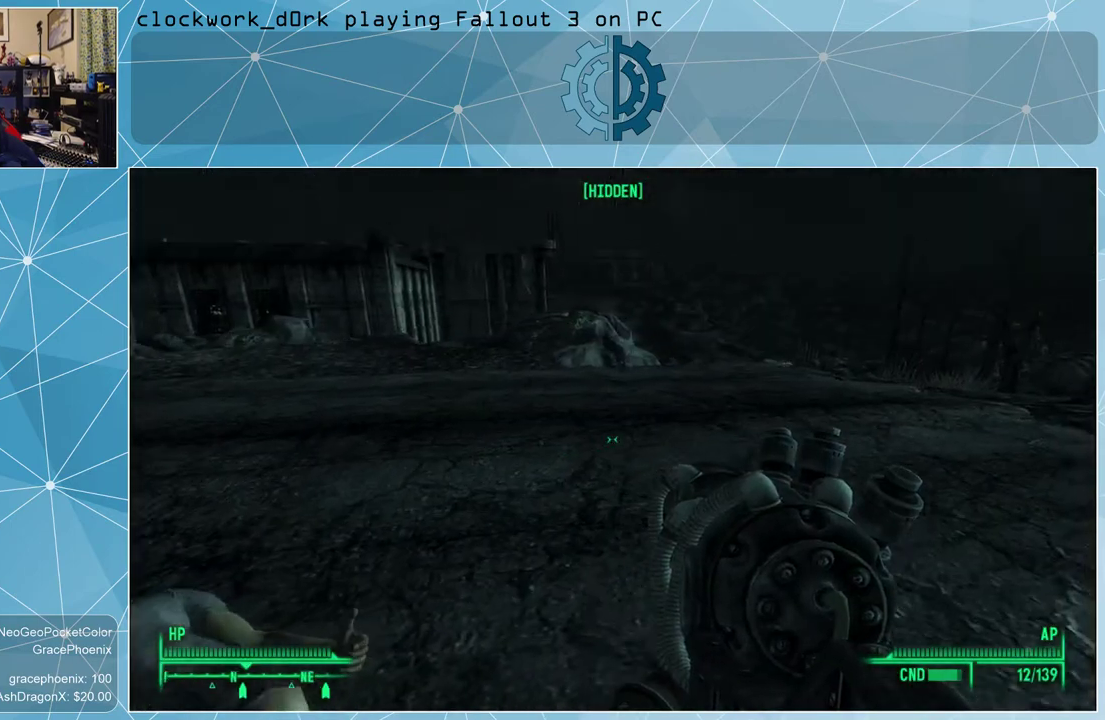
{"keys": ["a", "w"], "mouse": [], "events": [[167, "d", "up"], [467, "a", "down"]]}
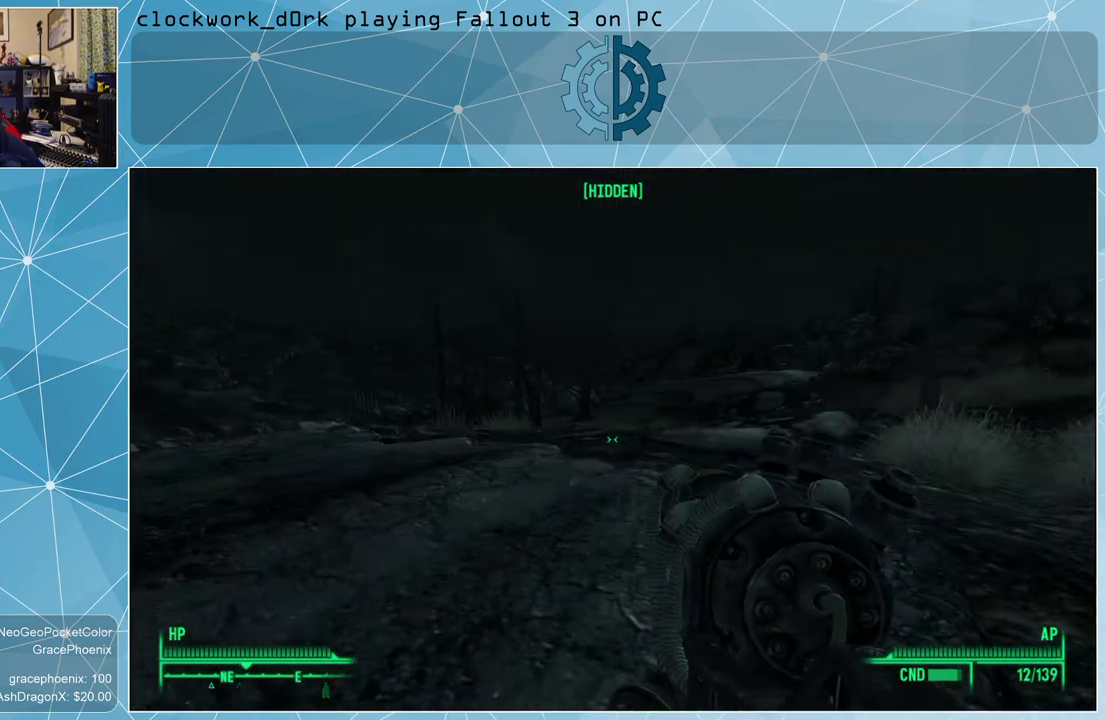
{"keys": ["w"], "mouse": [], "events": [[133, "a", "up"]]}
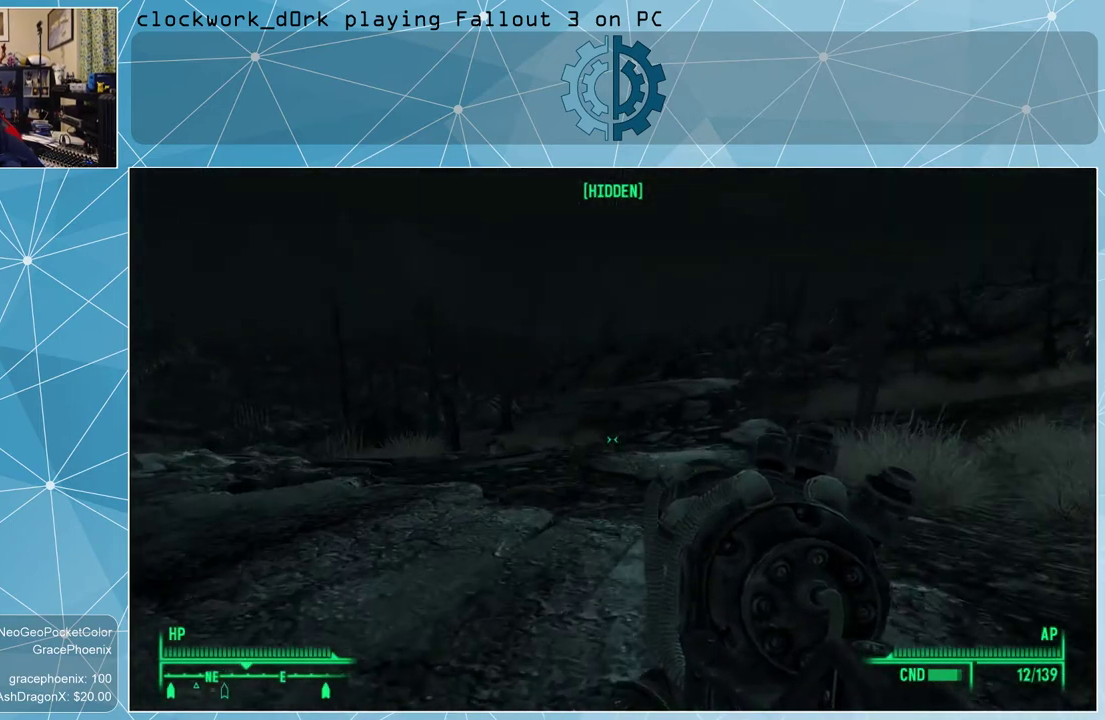
{"keys": ["w"], "mouse": [], "events": []}
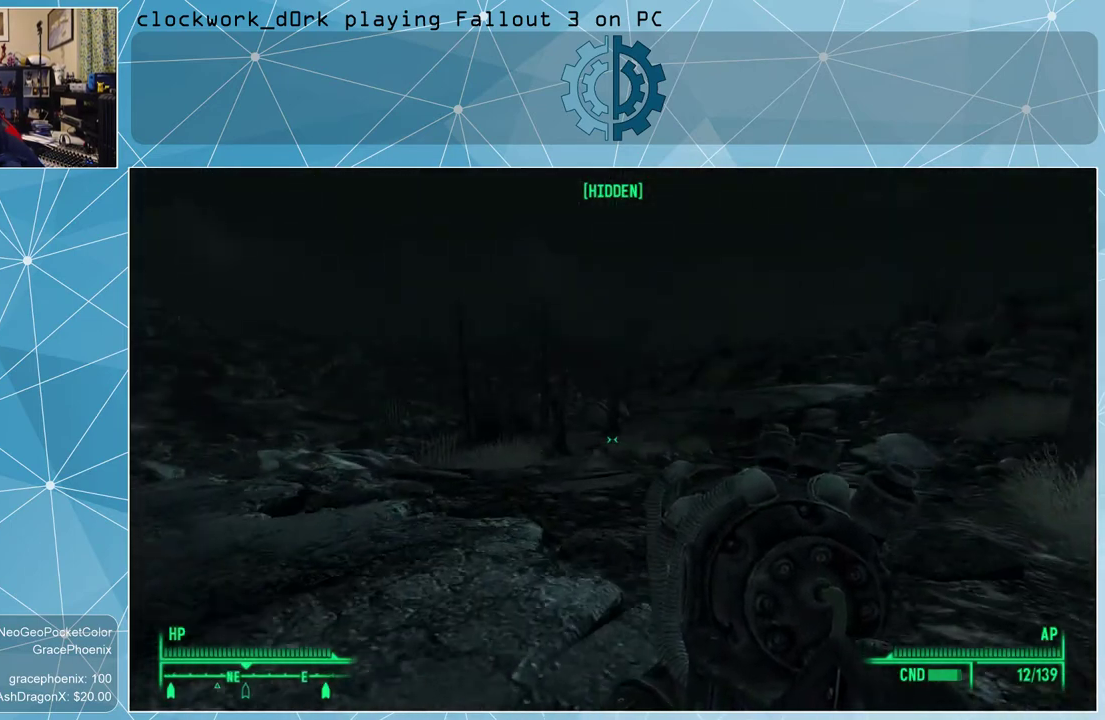
{"keys": ["w"], "mouse": [], "events": []}
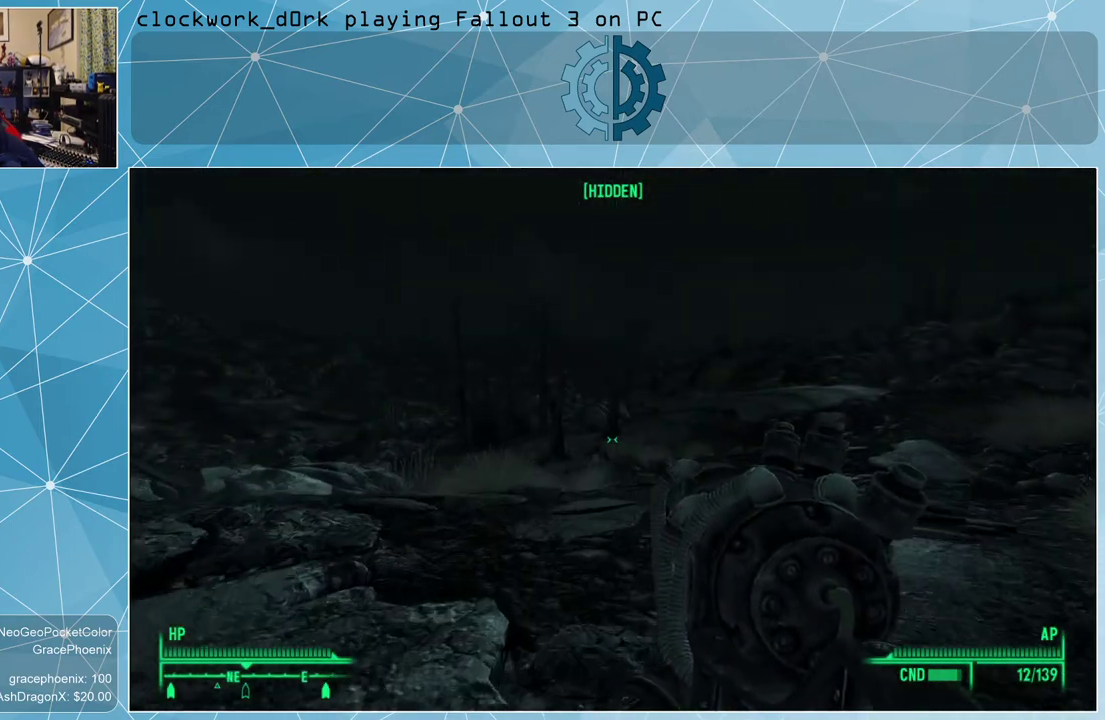
{"keys": ["d", "w"], "mouse": [], "events": [[300, "d", "down"]]}
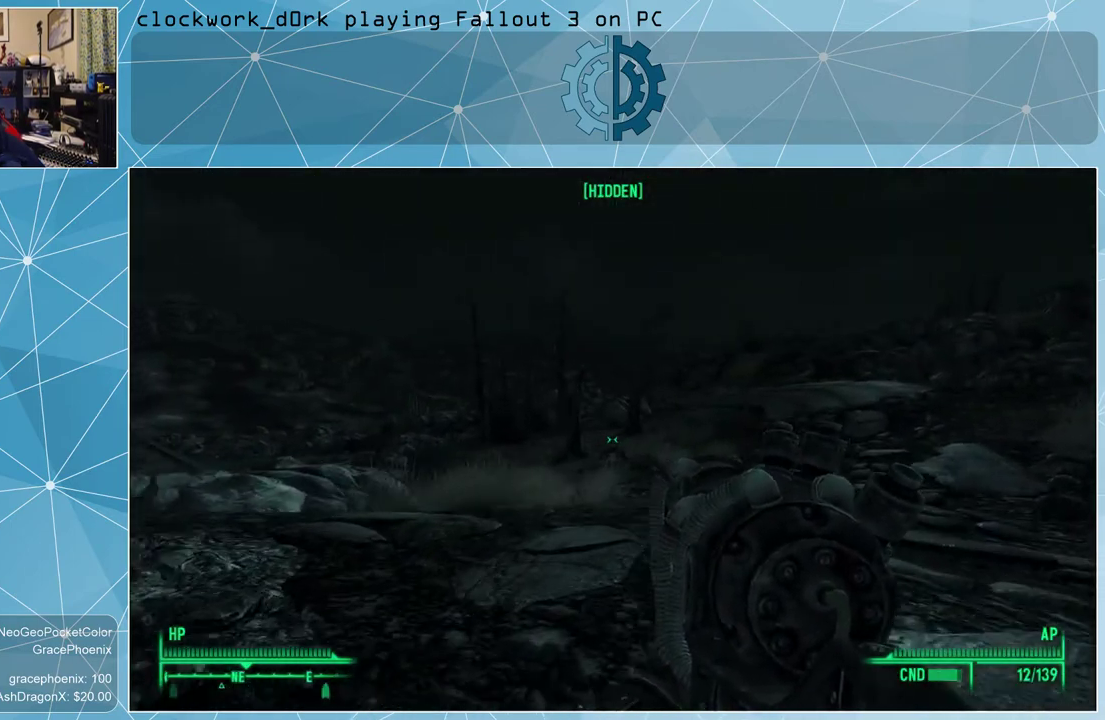
{"keys": ["w"], "mouse": [], "events": [[133, "d", "up"]]}
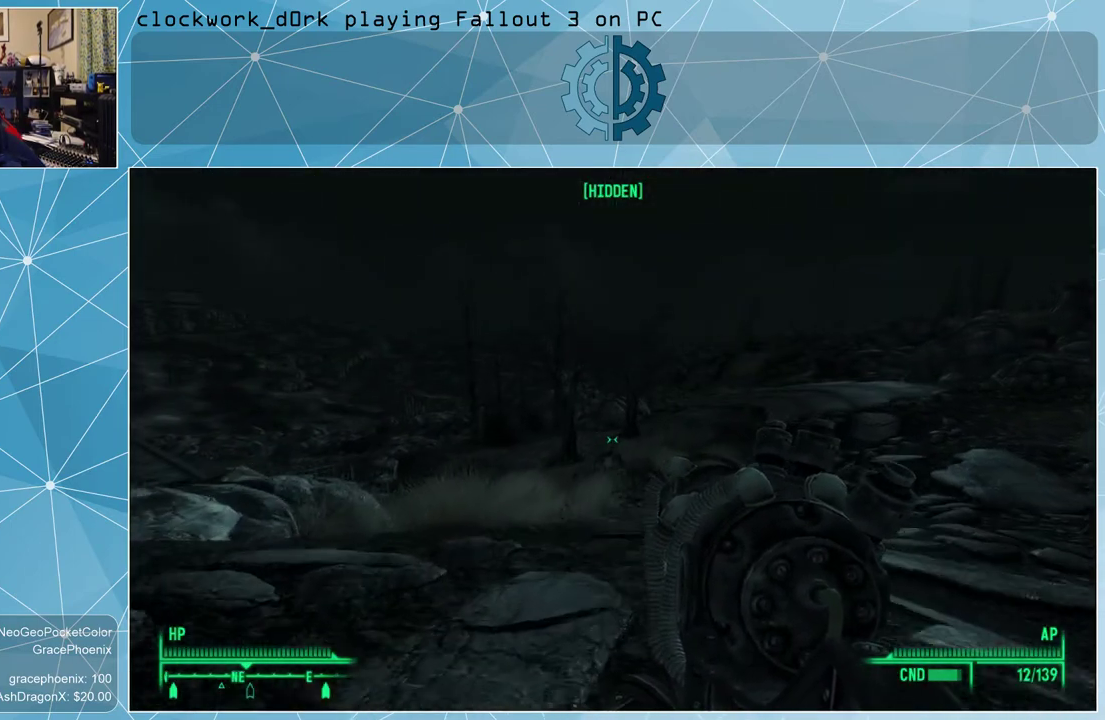
{"keys": ["w"], "mouse": [], "events": []}
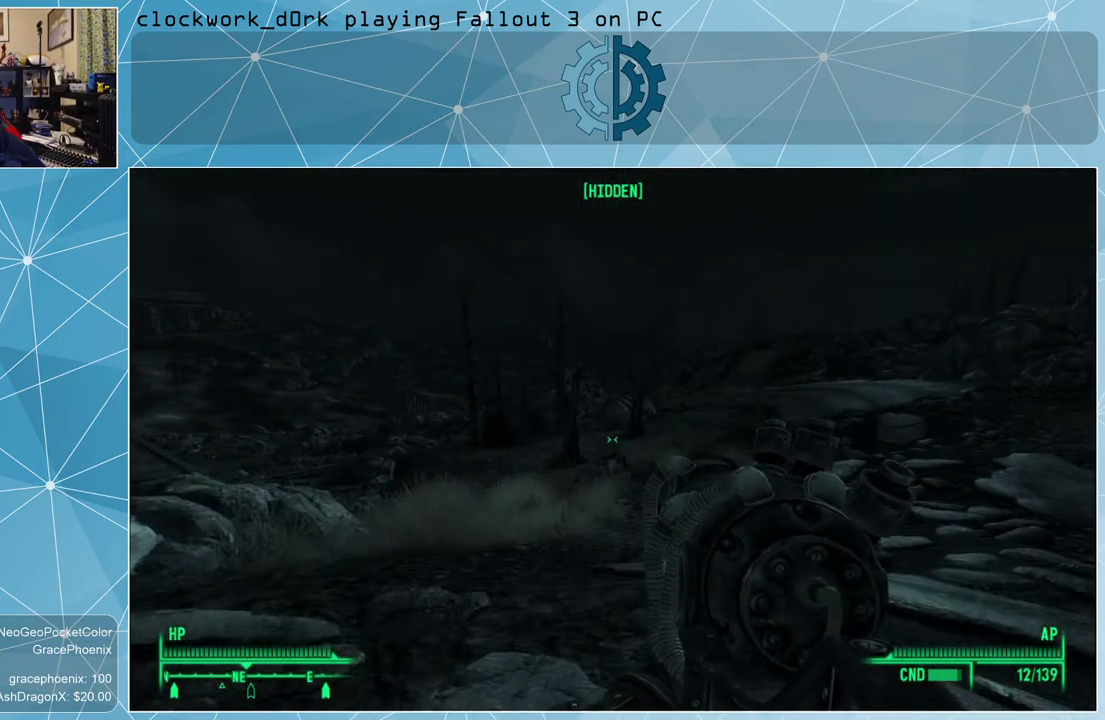
{"keys": ["w"], "mouse": [], "events": []}
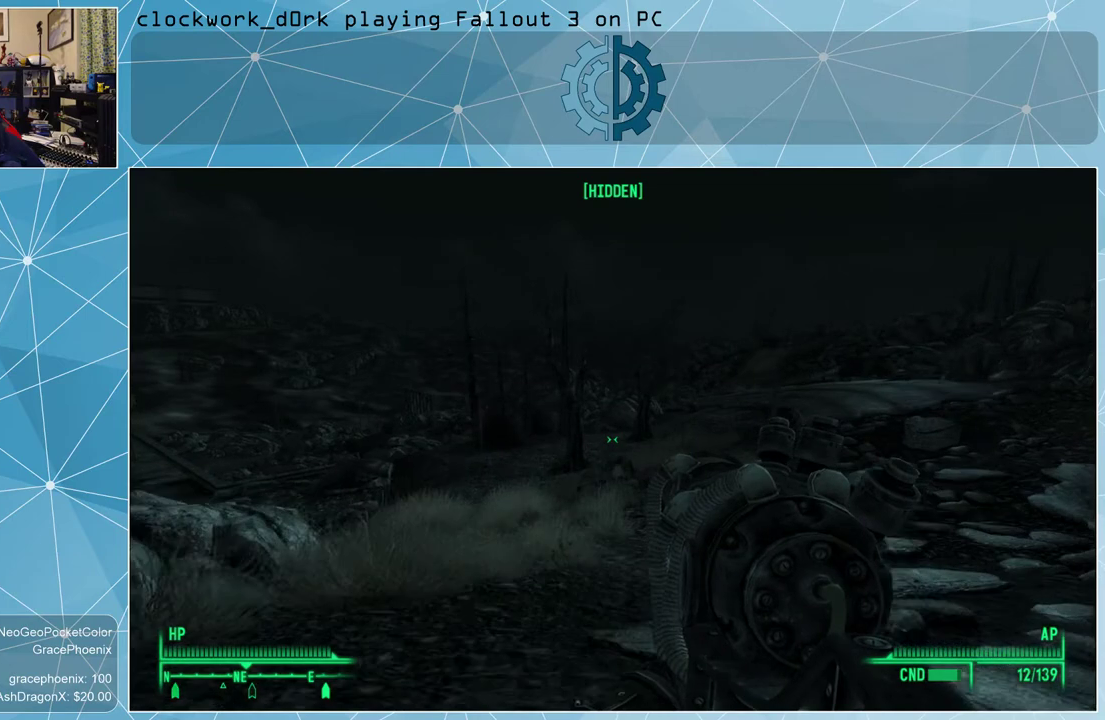
{"keys": ["w"], "mouse": [], "events": []}
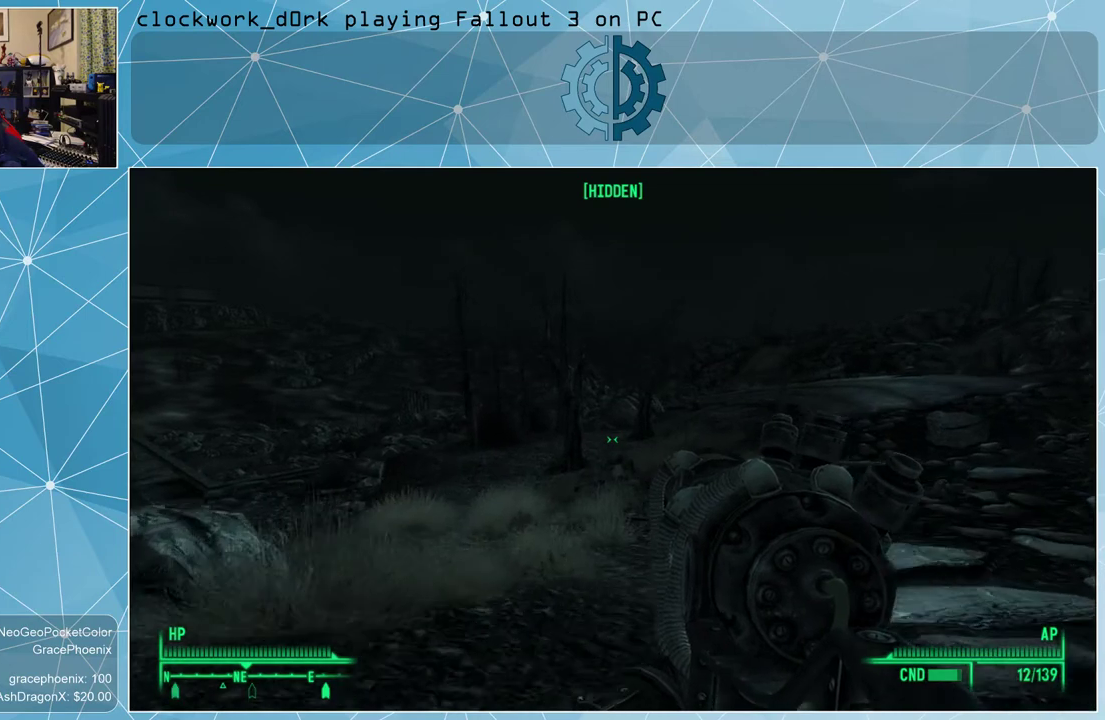
{"keys": ["w"], "mouse": [], "events": []}
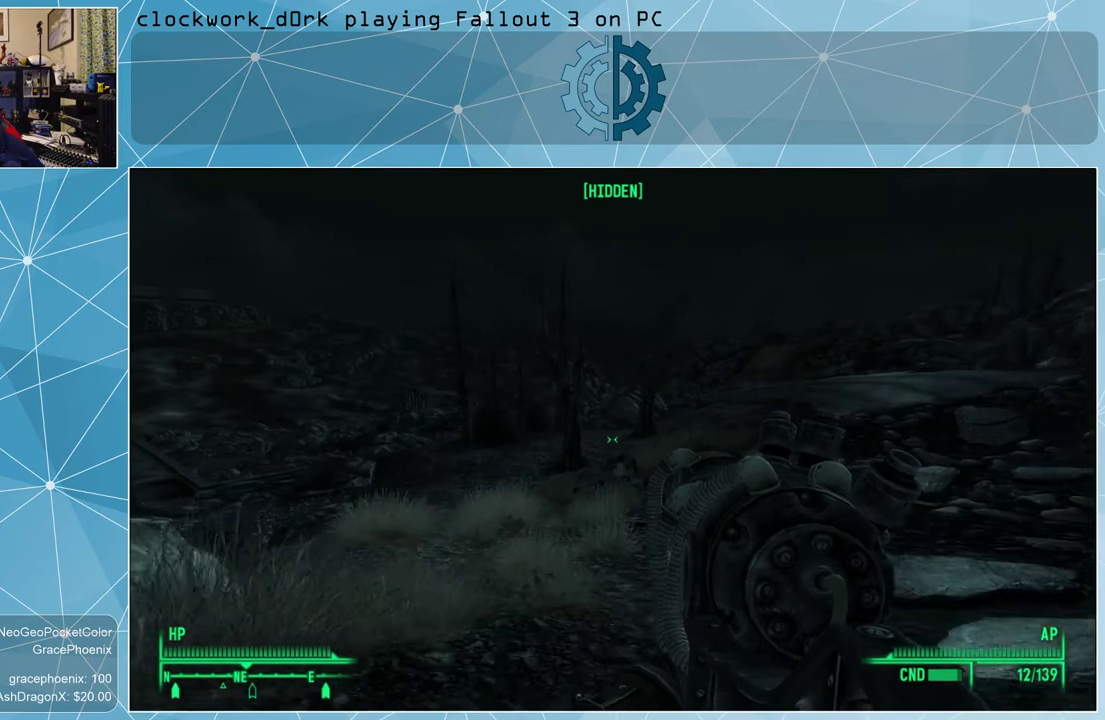
{"keys": ["w"], "mouse": [], "events": []}